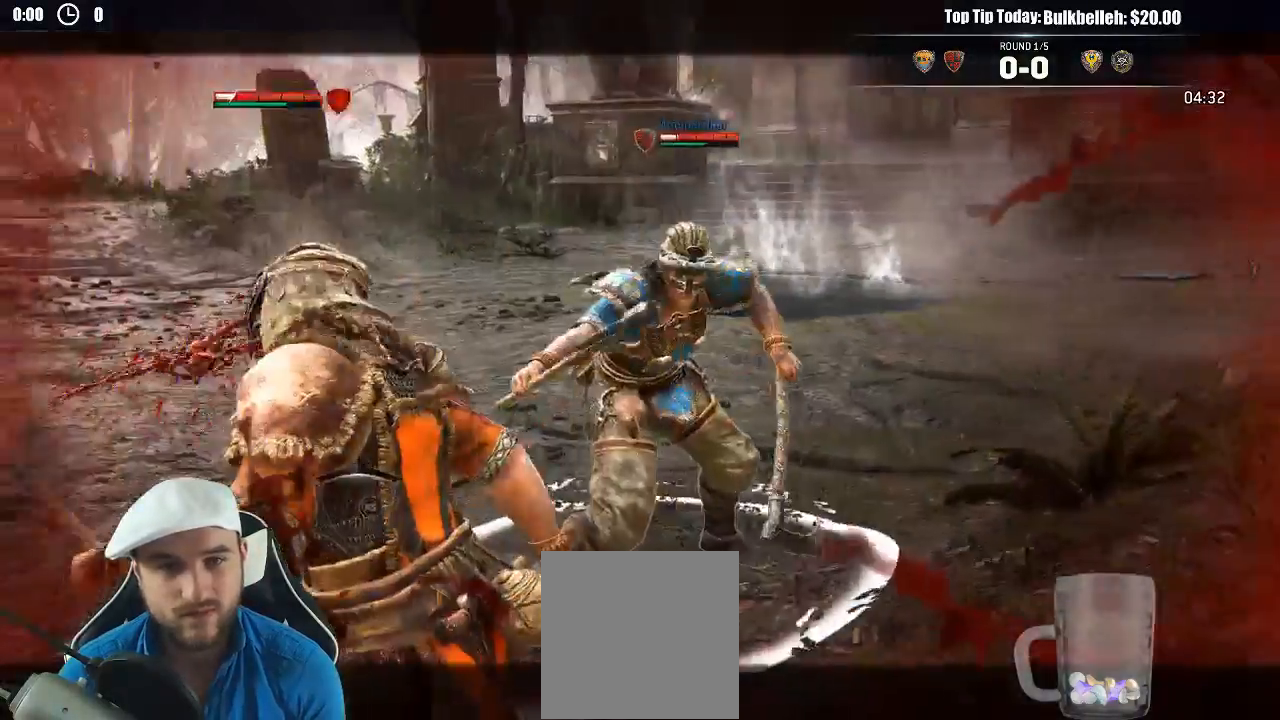
Gameplay with a controller (Xbox layout); each line is a JSON object with the inputs held at the frame after it (dt_ms = milliseconds from this image to that frame). "events" lists button and stick changes between this image and that frame as [ms after this image, input, new state], when the widget could be followed in between. Not read: L2.
{"dt_ms": 1000, "buttons": [], "left_stick": "down-right", "right_stick": "center"}
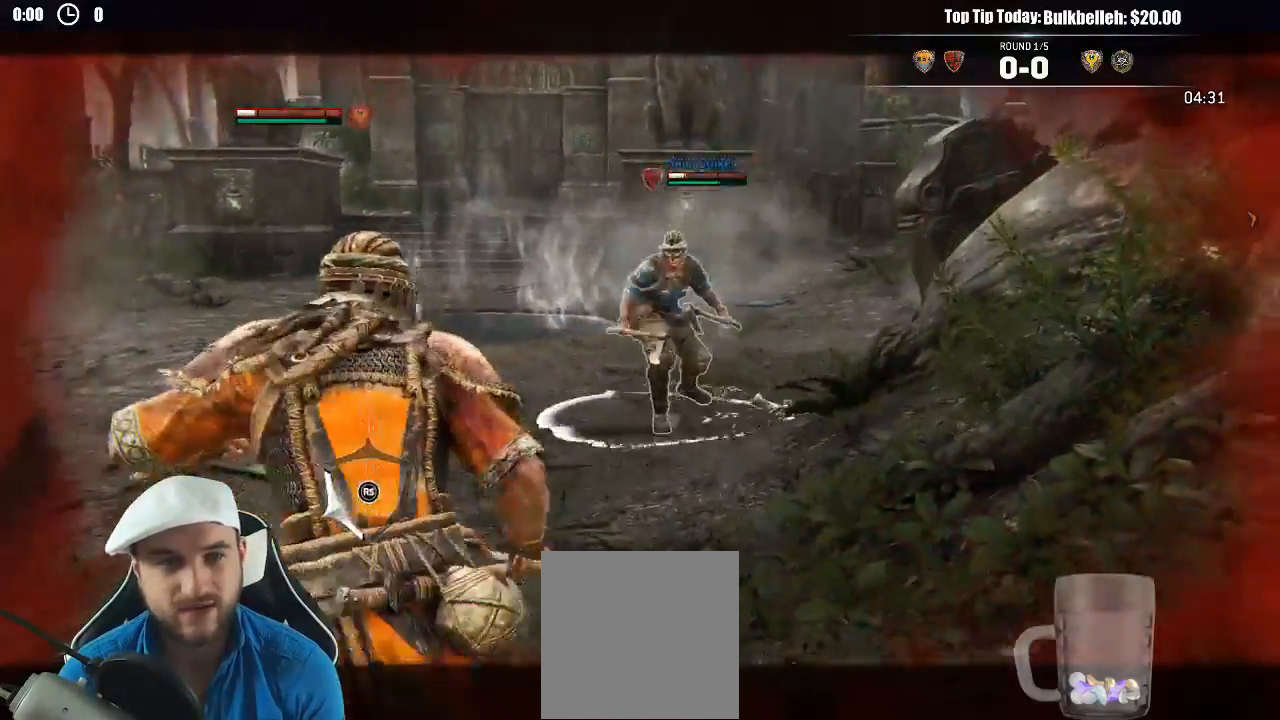
{"dt_ms": 500, "buttons": [], "left_stick": "down-right", "right_stick": "center", "events": []}
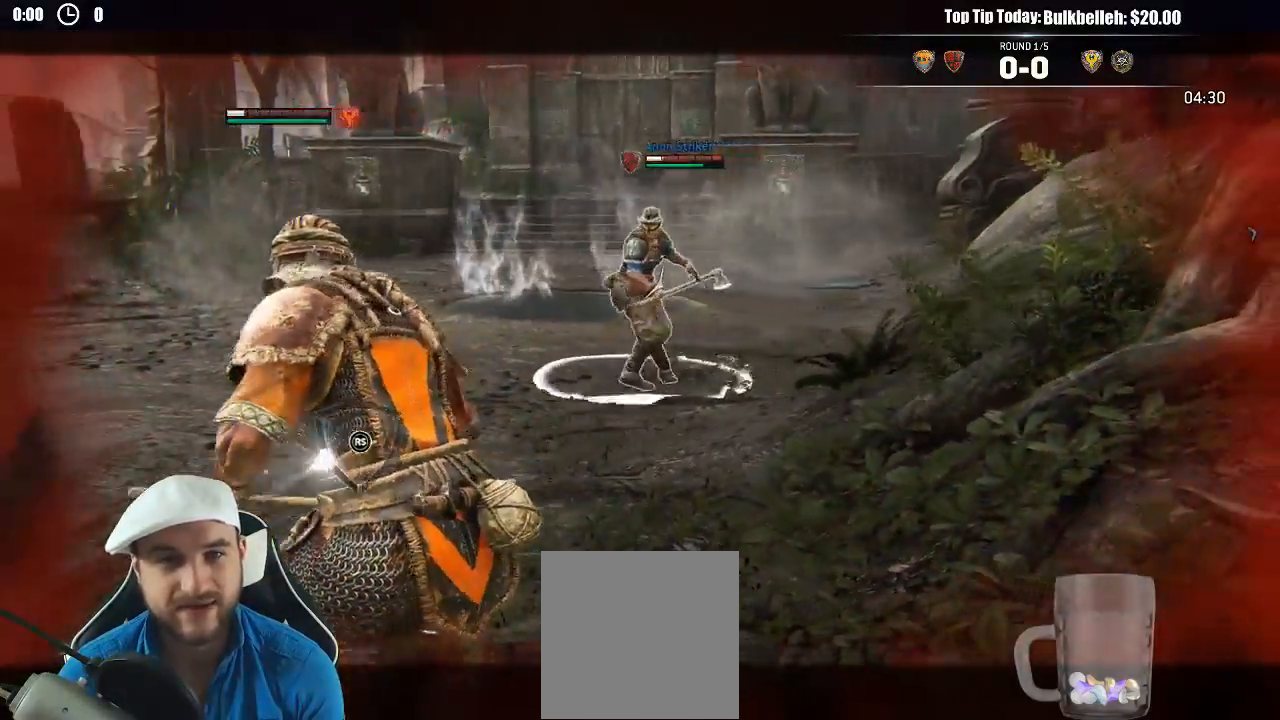
{"dt_ms": 500, "buttons": [], "left_stick": "up-left", "right_stick": "center", "events": [[50, "left_stick", "up-right"], [317, "left_stick", "up"], [500, "left_stick", "up-left"]]}
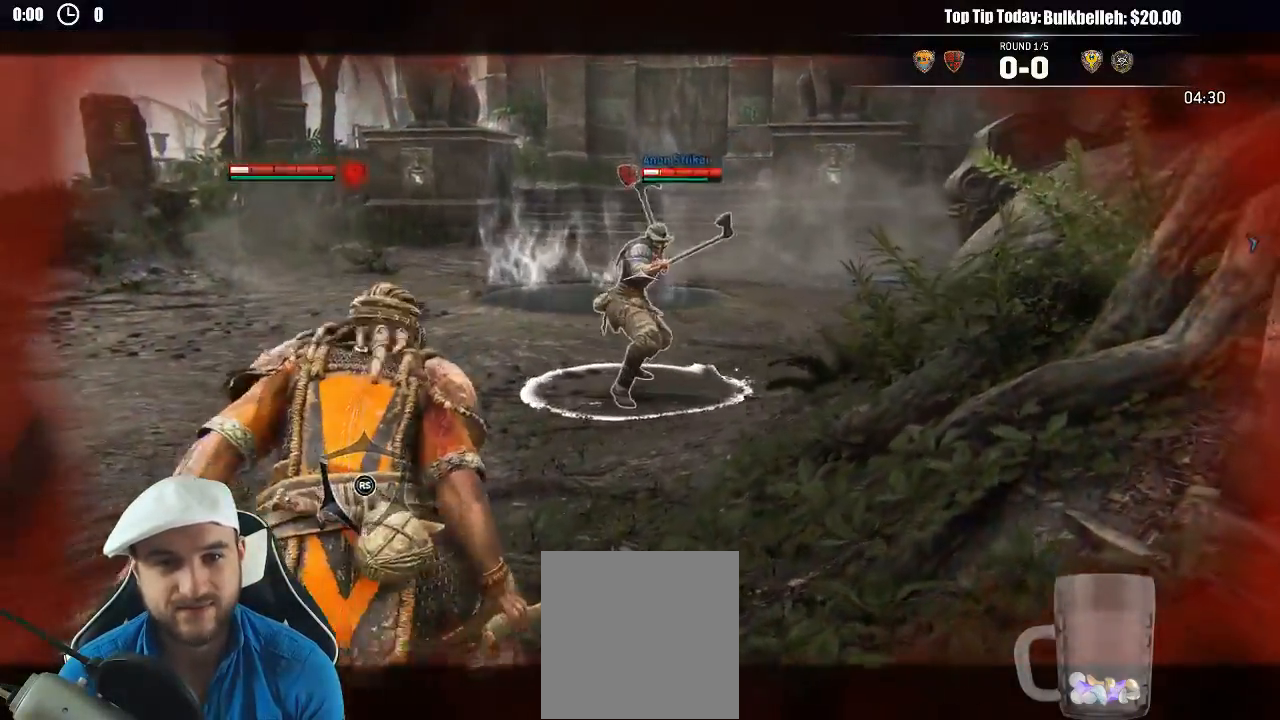
{"dt_ms": 500, "buttons": [], "left_stick": "up-left", "right_stick": "center", "events": []}
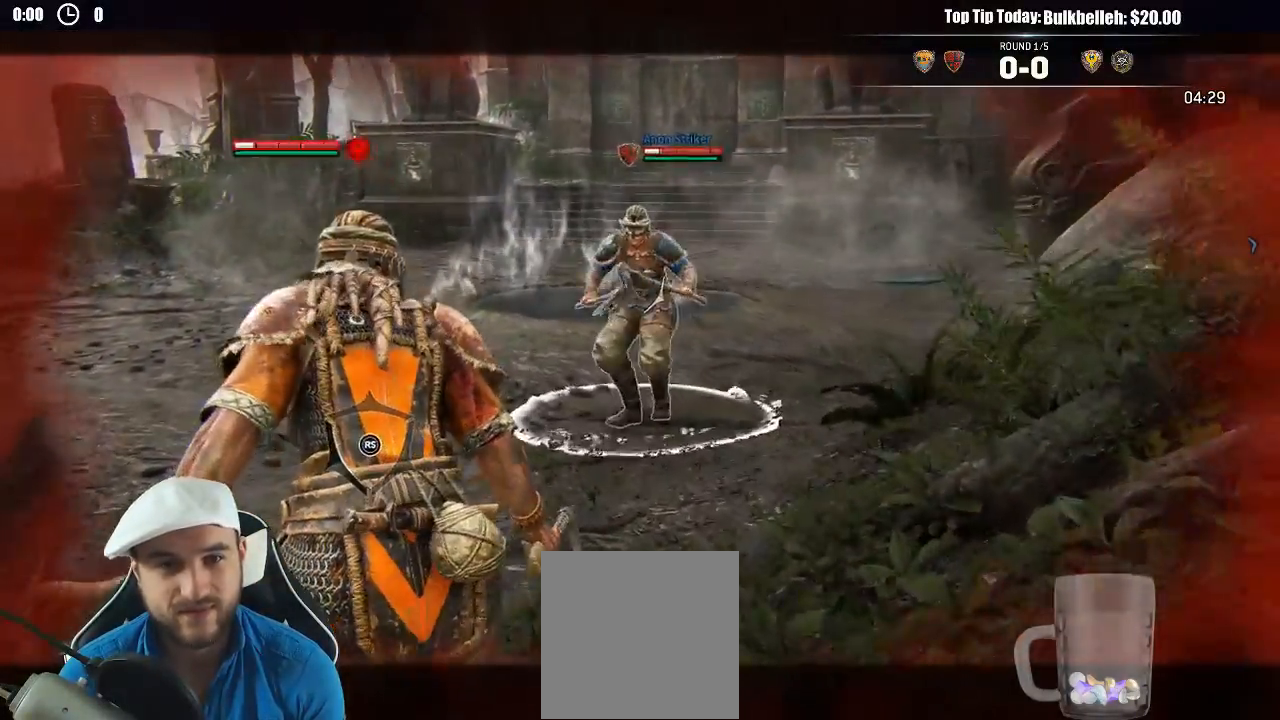
{"dt_ms": 500, "buttons": [], "left_stick": "up-right", "right_stick": "center", "events": [[367, "left_stick", "up"], [483, "left_stick", "up-right"]]}
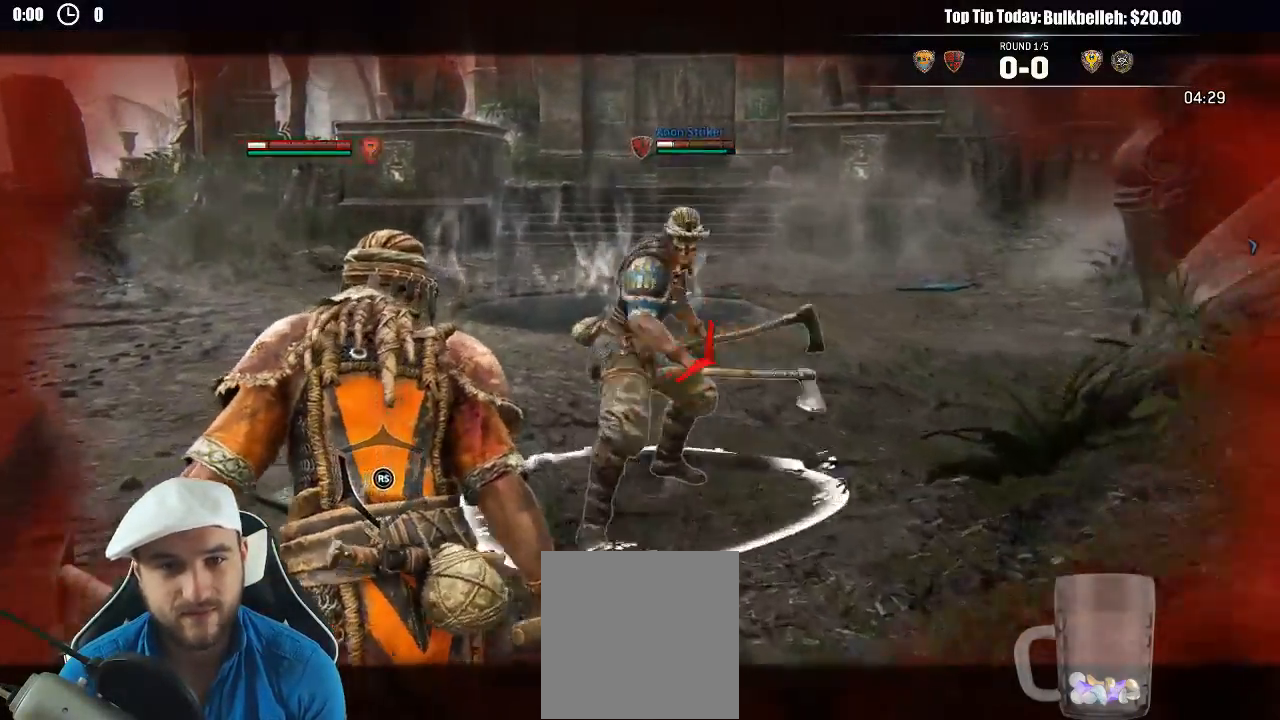
{"dt_ms": 500, "buttons": [], "left_stick": "down-left", "right_stick": "right", "events": [[67, "right_stick", "right"], [467, "left_stick", "down-left"]]}
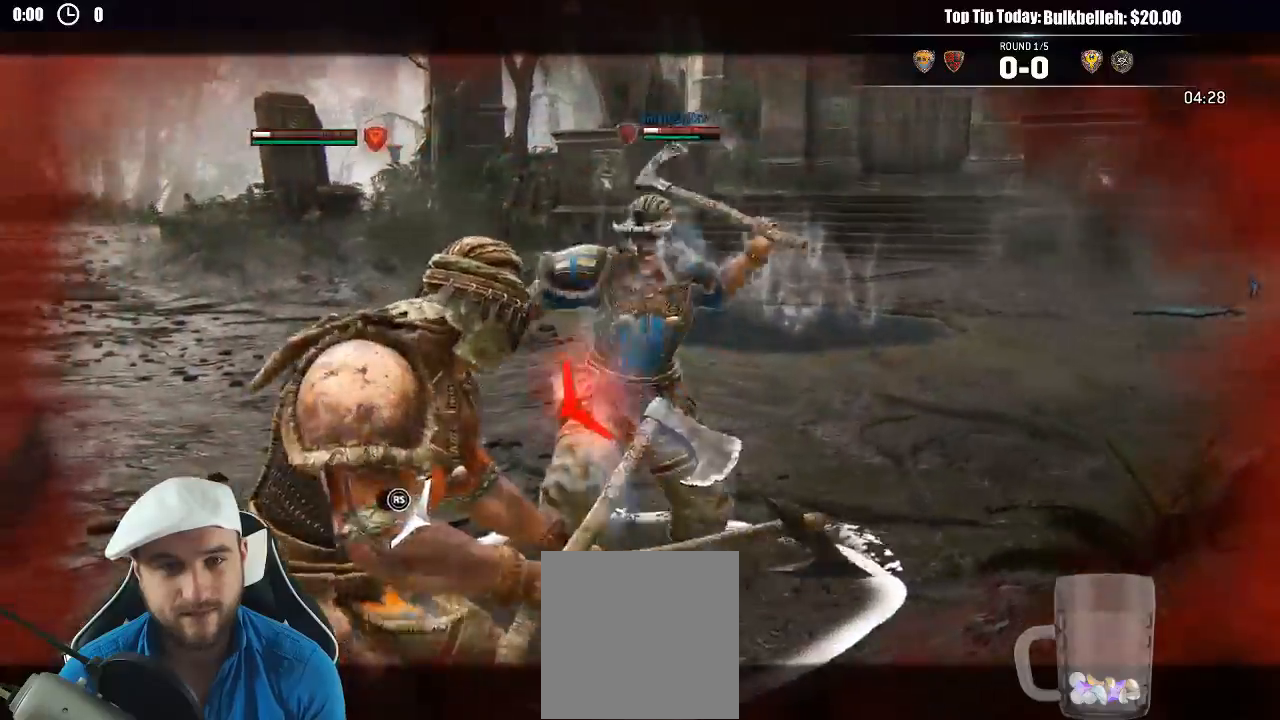
{"dt_ms": 500, "buttons": ["R3"], "left_stick": "left", "right_stick": "left", "events": [[183, "left_stick", "left"], [267, "right_stick", "left"], [317, "R3", "down"]]}
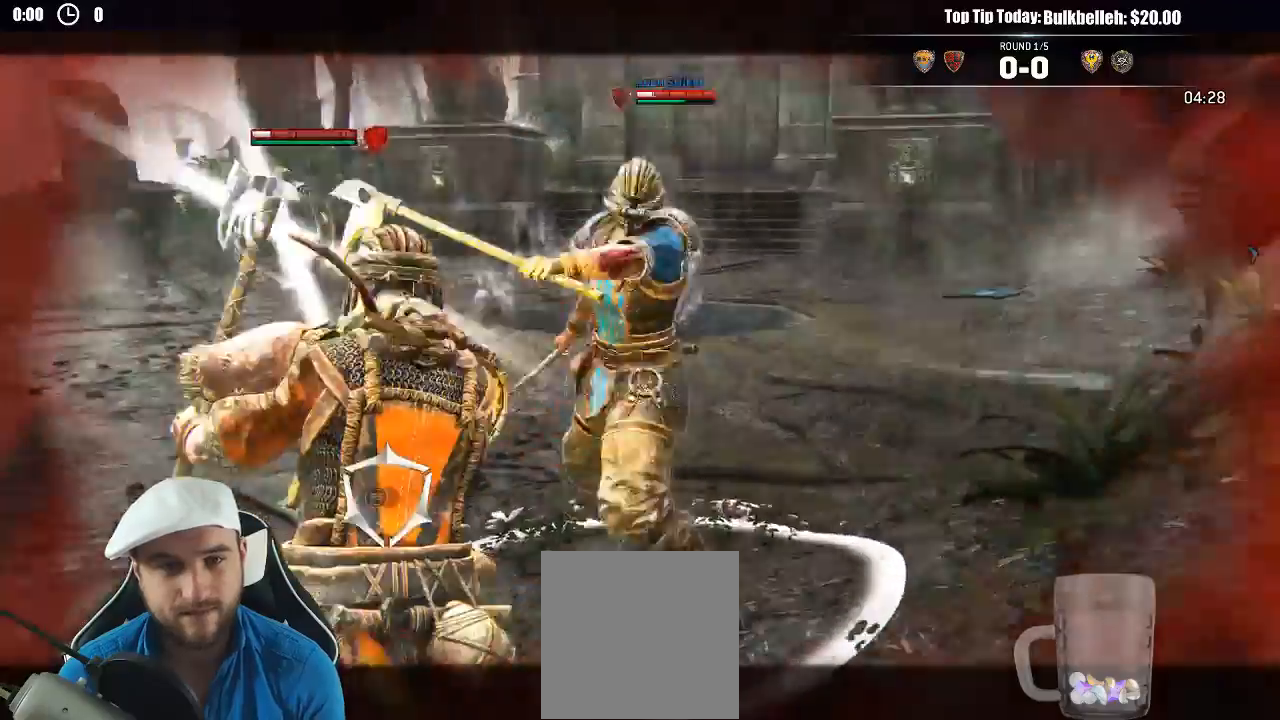
{"dt_ms": 500, "buttons": [], "left_stick": "up", "right_stick": "center", "events": [[33, "left_stick", "up-left"], [83, "R3", "up"], [233, "right_stick", "center"], [267, "left_stick", "up"], [400, "R1", "down"], [450, "A", "down"], [467, "R1", "up"], [500, "A", "up"]]}
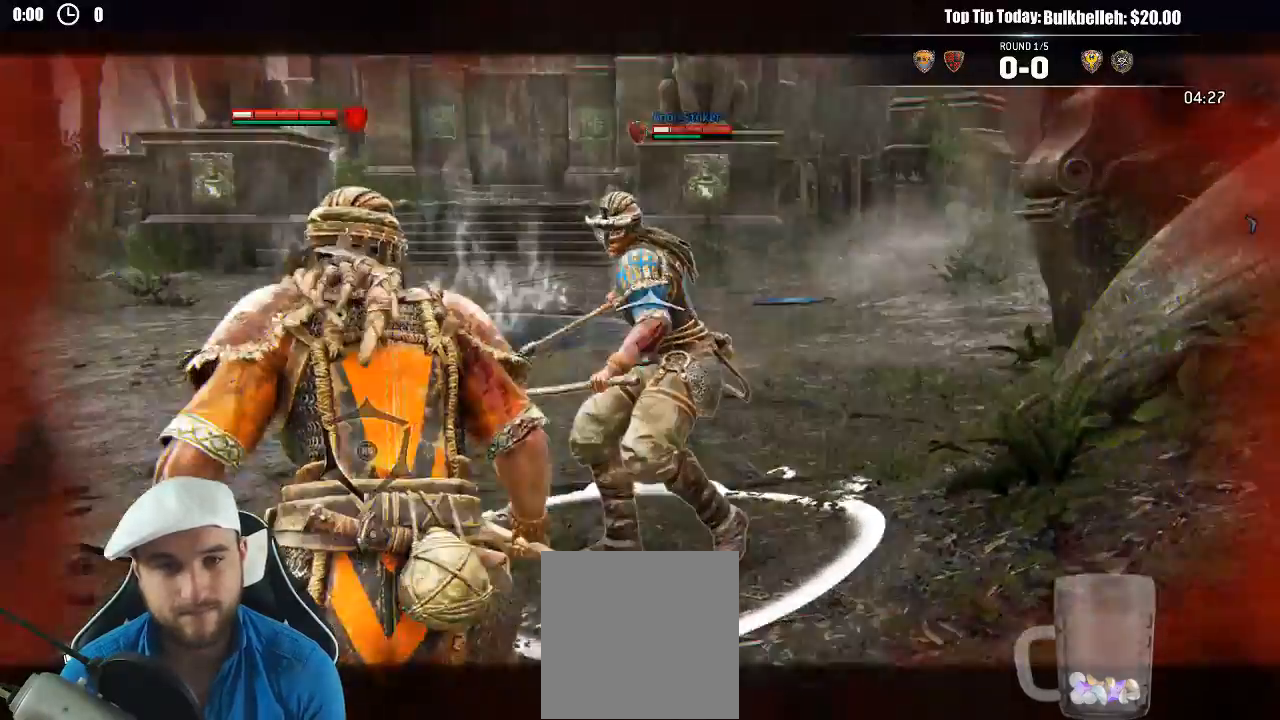
{"dt_ms": 500, "buttons": [], "left_stick": "center", "right_stick": "center", "events": [[467, "left_stick", "center"]]}